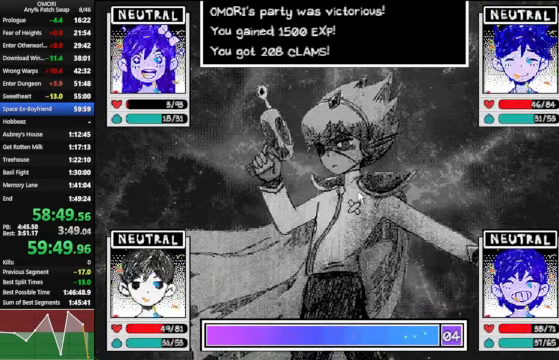
Gameplay with keyboard; each line is a JSON object with the keys held at the frame after it. "events" lists presses ("down") and releases ("up") of "a", "c", "ctrl_l", "ctrl_r", "down", "left", "return", "right", "shift_l", "shift_r", "space", "up", "x" and "z" between this image and that frame as [ms after this image, input, new state], when the widget could be followed in between. No other keys are recorded. Mouse input is not recorded.
{"keys": ["space", "z"], "events": [[33, "z", "down"], [233, "z", "up"], [500, "z", "down"]]}
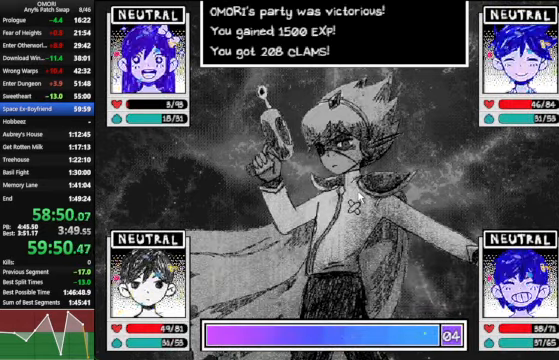
{"keys": ["space"], "events": [[300, "z", "up"]]}
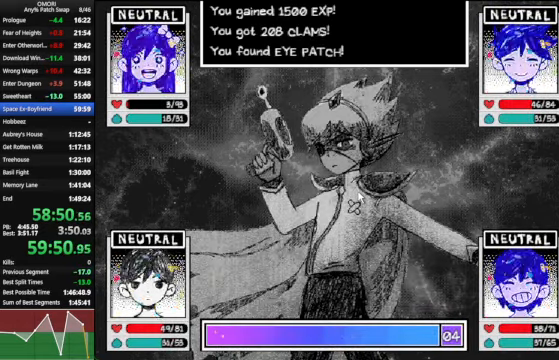
{"keys": ["space"], "events": [[67, "z", "down"], [333, "z", "up"]]}
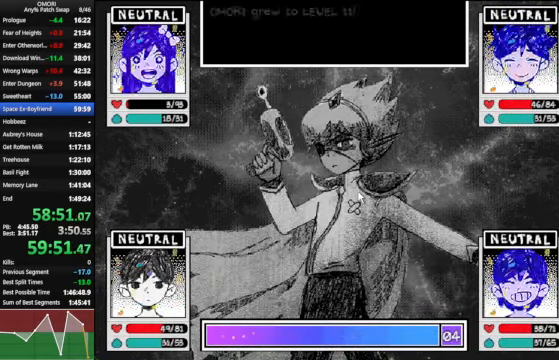
{"keys": ["space"], "events": [[67, "z", "down"], [233, "z", "up"]]}
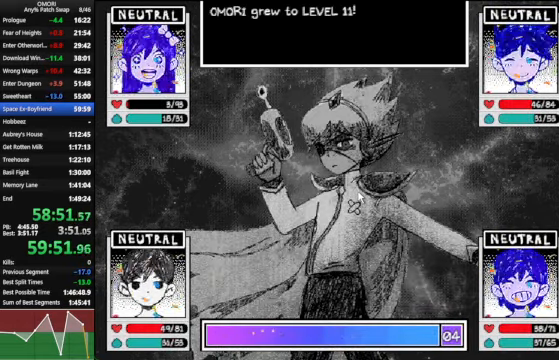
{"keys": ["space"], "events": [[67, "z", "down"], [333, "z", "up"]]}
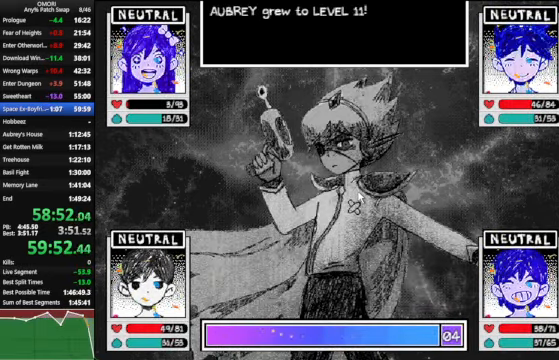
{"keys": ["space"], "events": [[67, "z", "down"], [333, "z", "up"]]}
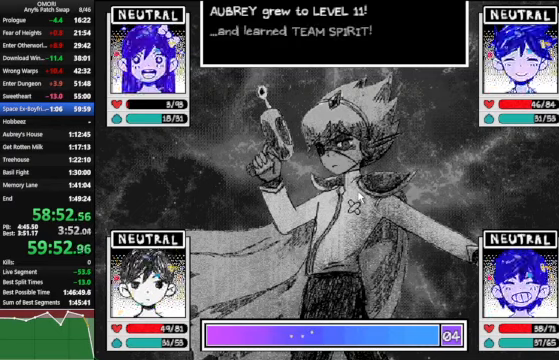
{"keys": ["space"], "events": [[66, "z", "down"], [233, "z", "up"]]}
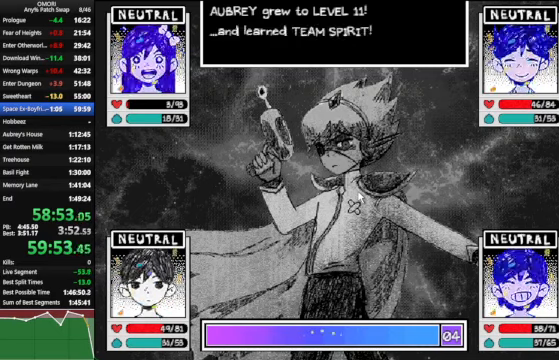
{"keys": ["space", "z"], "events": [[66, "z", "down"], [233, "z", "up"], [500, "z", "down"]]}
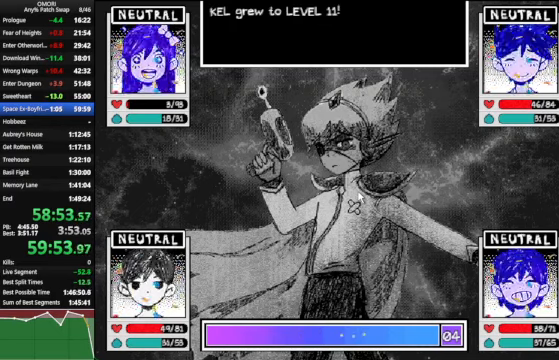
{"keys": ["space"], "events": [[300, "z", "up"]]}
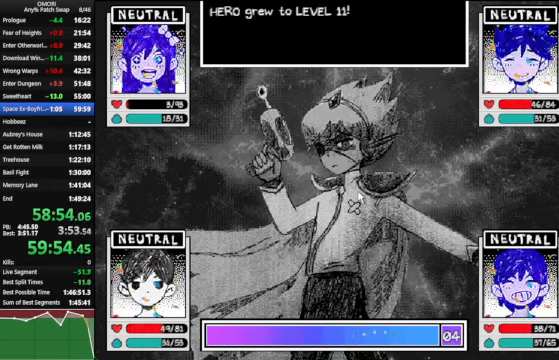
{"keys": ["space"], "events": [[33, "z", "down"], [266, "z", "up"]]}
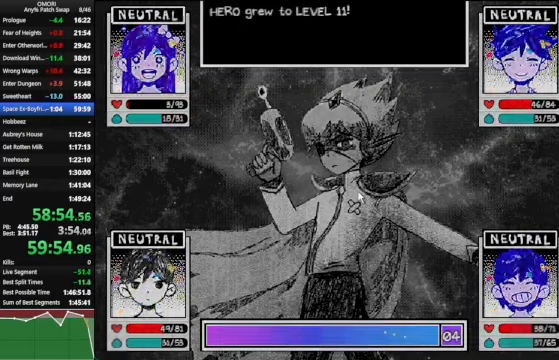
{"keys": ["space"], "events": [[66, "z", "down"], [333, "z", "up"], [433, "z", "down"], [500, "z", "up"]]}
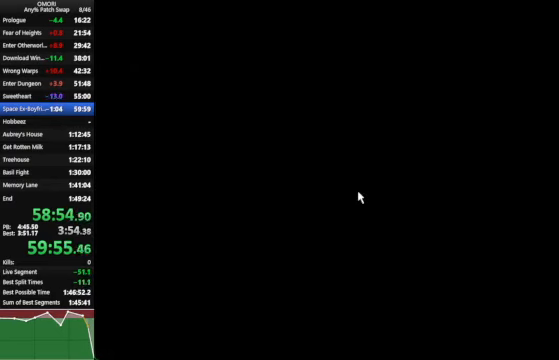
{"keys": ["space", "z"], "events": [[33, "z", "down"], [66, "z", "up"], [100, "z", "down"], [266, "z", "up"], [300, "z", "down"]]}
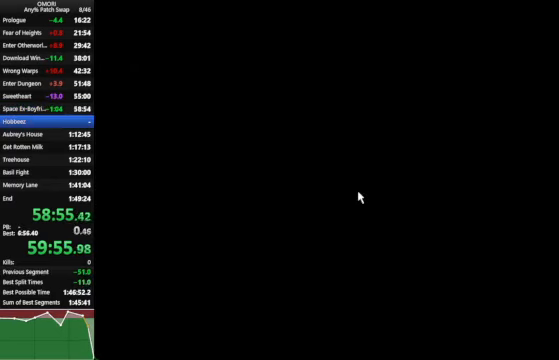
{"keys": ["space", "z"], "events": [[100, "z", "up"], [333, "z", "down"]]}
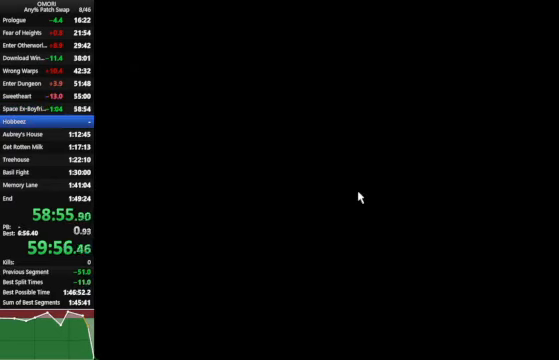
{"keys": ["space", "z"], "events": [[33, "z", "up"], [300, "z", "down"]]}
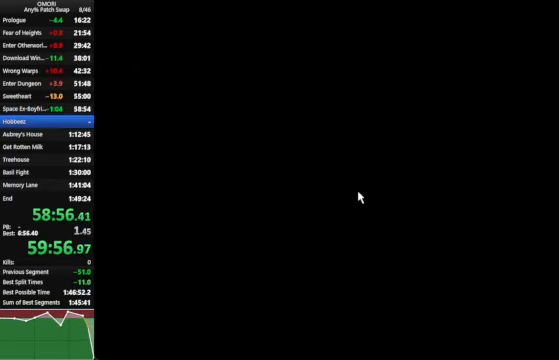
{"keys": ["space"], "events": [[66, "z", "up"], [333, "z", "down"], [500, "z", "up"]]}
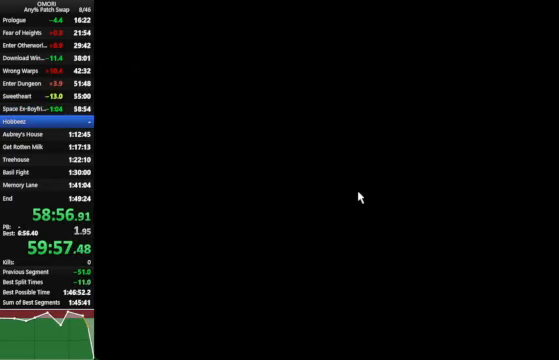
{"keys": ["space", "z"], "events": [[233, "z", "down"]]}
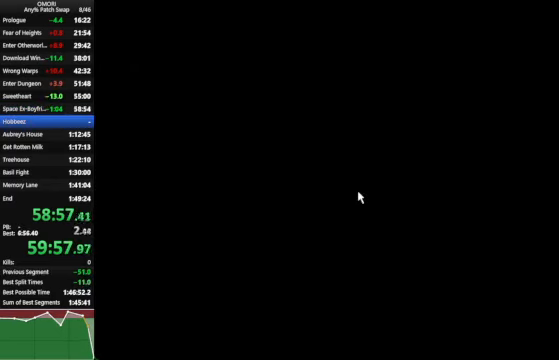
{"keys": ["space", "z"], "events": [[33, "z", "up"], [300, "z", "down"]]}
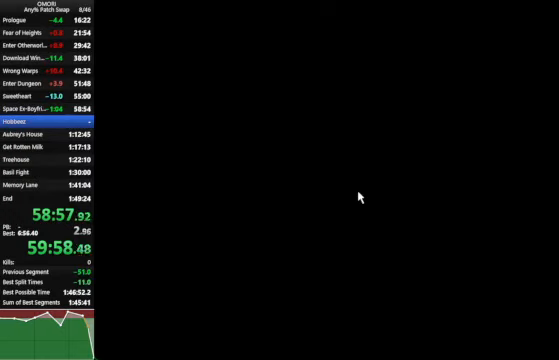
{"keys": ["space", "z"], "events": [[34, "z", "up"], [300, "z", "down"]]}
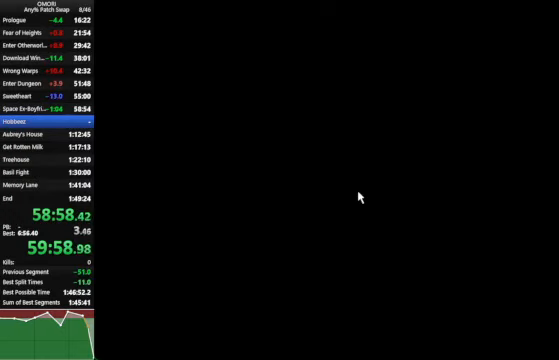
{"keys": ["space", "z"], "events": [[34, "z", "up"], [334, "z", "down"]]}
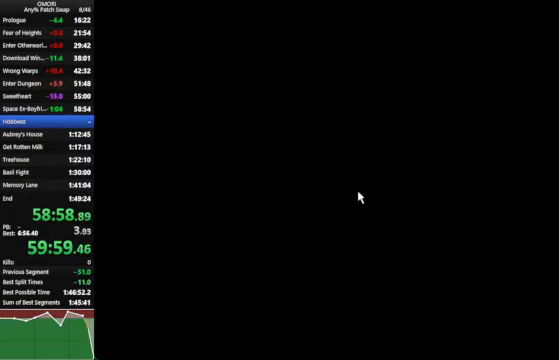
{"keys": ["space", "z"], "events": [[34, "z", "up"], [134, "z", "down"], [167, "z", "up"], [234, "z", "down"]]}
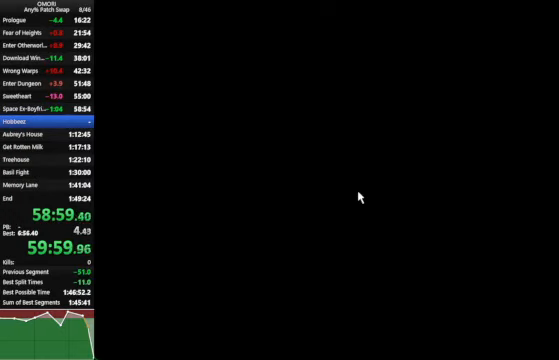
{"keys": ["space"], "events": [[134, "z", "up"], [367, "z", "down"], [467, "z", "up"]]}
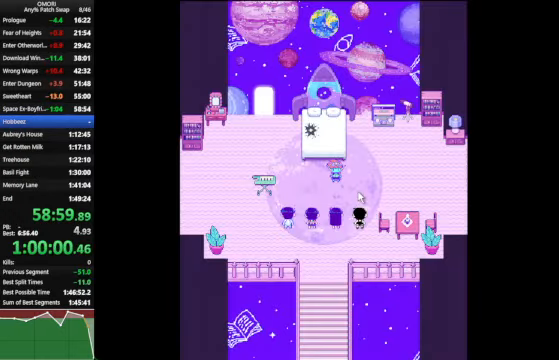
{"keys": ["space", "z"], "events": [[267, "z", "down"]]}
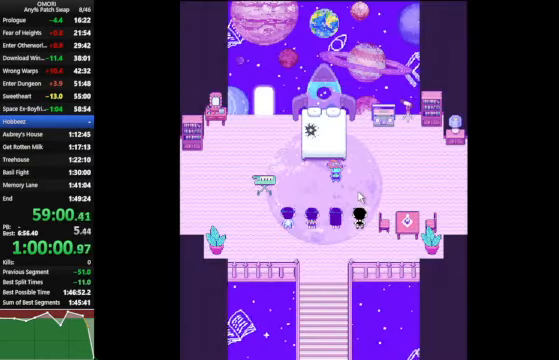
{"keys": ["space", "z"], "events": [[34, "z", "up"], [267, "z", "down"], [434, "z", "up"], [500, "z", "down"]]}
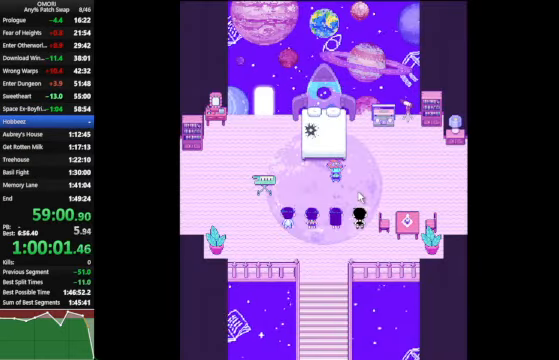
{"keys": ["space", "z"], "events": [[34, "z", "up"], [267, "z", "down"]]}
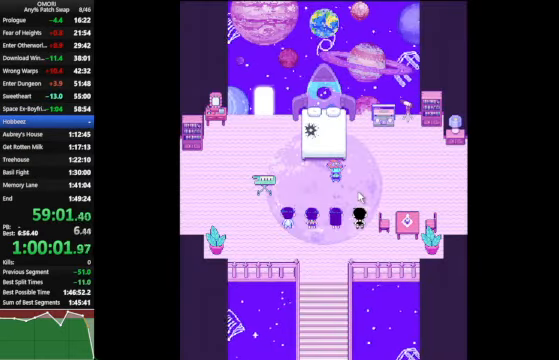
{"keys": ["down", "space", "z"], "events": [[34, "z", "up"], [267, "down", "down"], [267, "z", "down"]]}
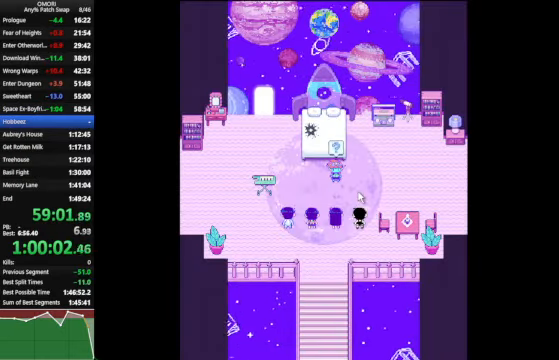
{"keys": ["down", "space", "z"], "events": [[34, "z", "up"], [300, "z", "down"]]}
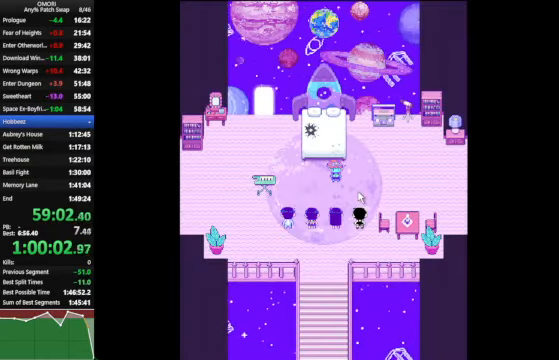
{"keys": ["down", "space", "z"], "events": [[67, "z", "up"], [367, "z", "down"]]}
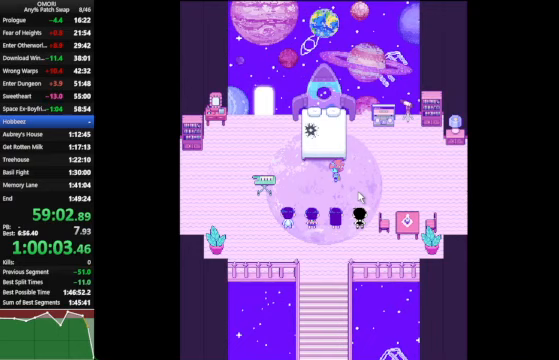
{"keys": ["down", "space", "z"], "events": [[67, "z", "up"], [233, "z", "down"]]}
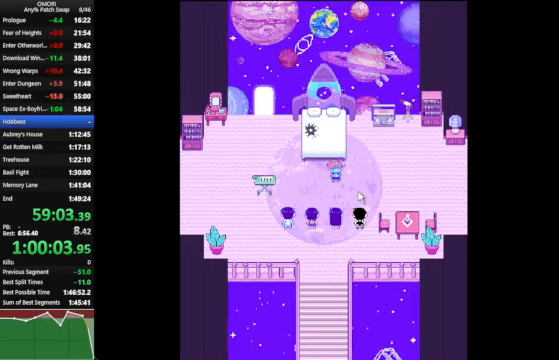
{"keys": ["down", "space"], "events": [[33, "z", "up"], [300, "z", "down"], [500, "z", "up"]]}
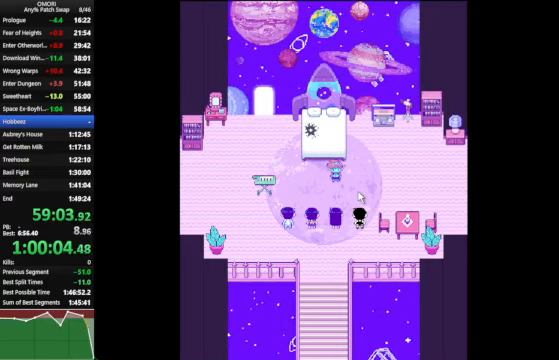
{"keys": ["down", "space"], "events": [[267, "z", "down"], [500, "z", "up"]]}
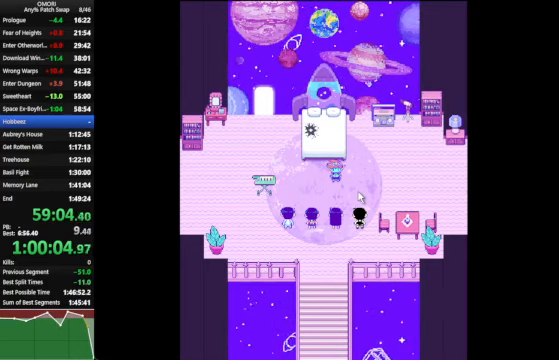
{"keys": ["down", "space", "z"], "events": [[267, "z", "down"], [300, "z", "up"], [333, "z", "down"]]}